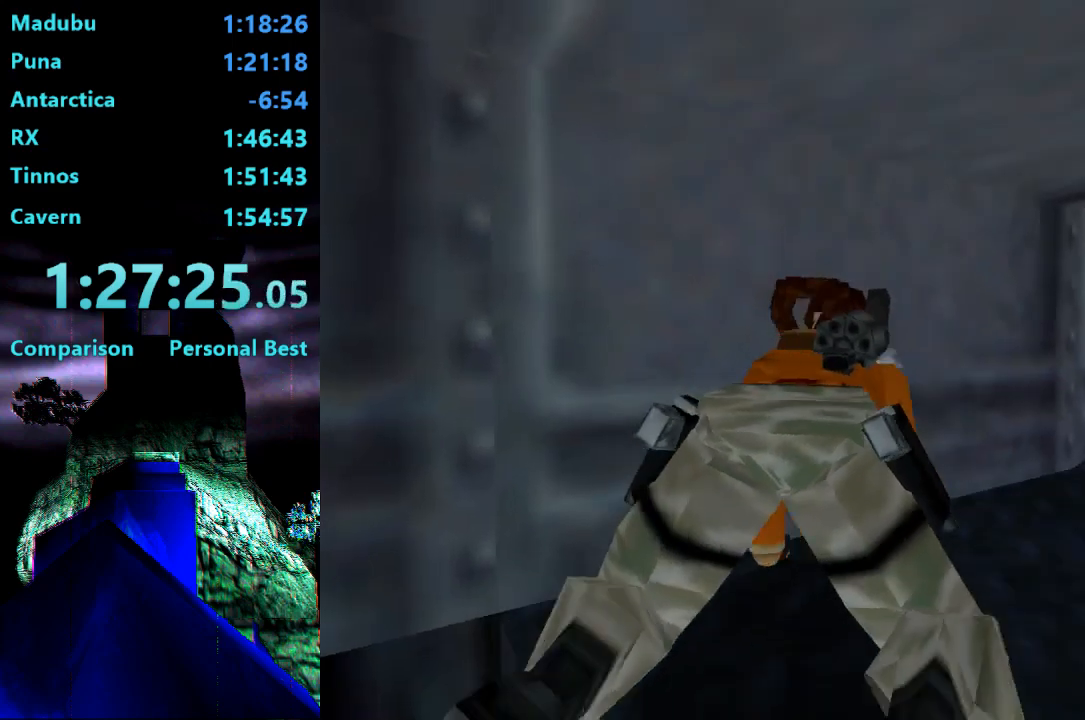
Gameplay with a controller (PlayStation layout); each line is a JSON object with the inputs held at the frame after it. "events" lists button and stick changes between this image and that frame as [ms after this image, input, new state], when the widget could be followed in between. Not read: L3 R3 left_stick.
{"buttons": ["CROSS", "DPAD_DOWN"], "right_stick": "center", "events": [[33, "DPAD_RIGHT", "up"]]}
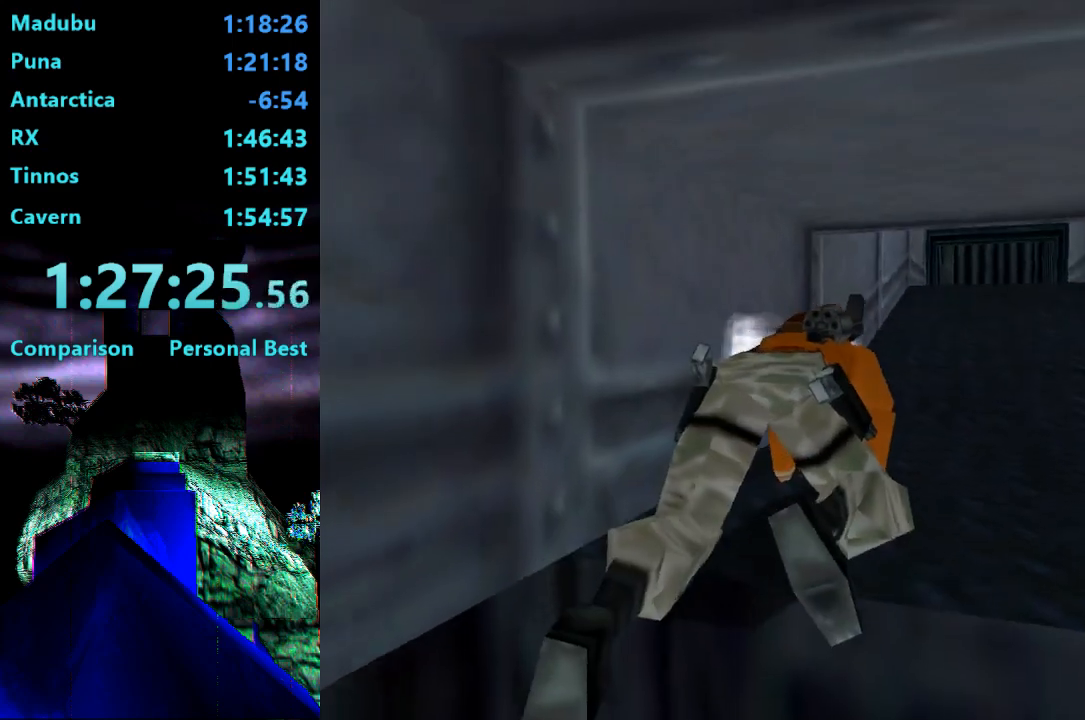
{"buttons": [], "right_stick": "center", "events": [[67, "CROSS", "up"], [83, "DPAD_DOWN", "up"]]}
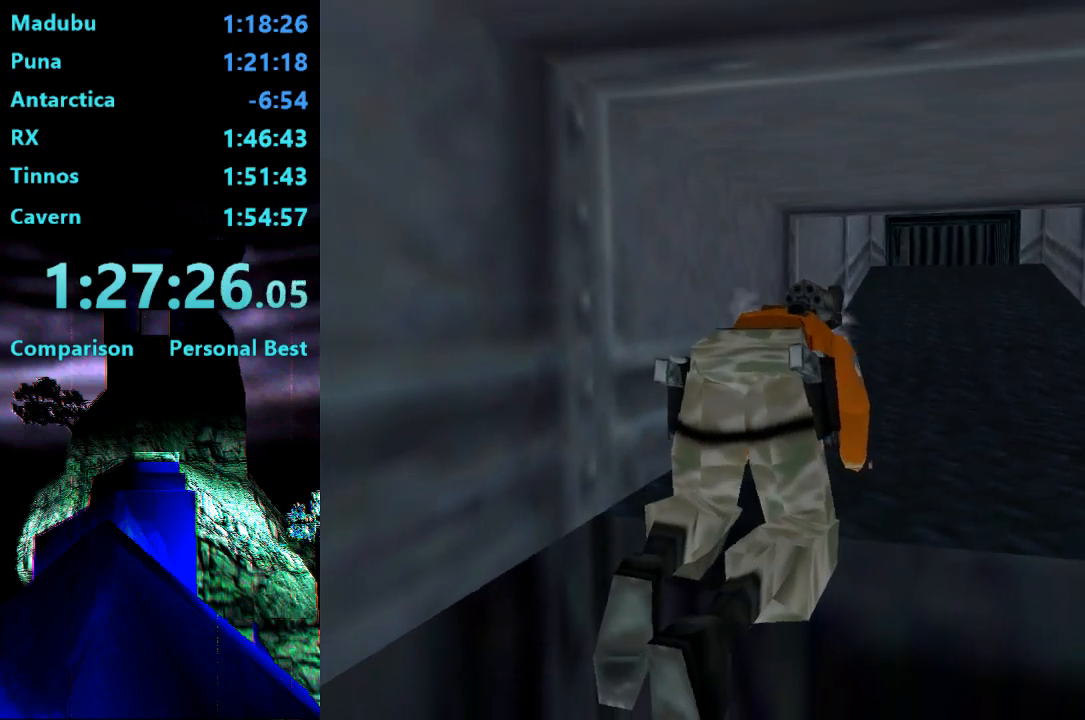
{"buttons": [], "right_stick": "center", "events": []}
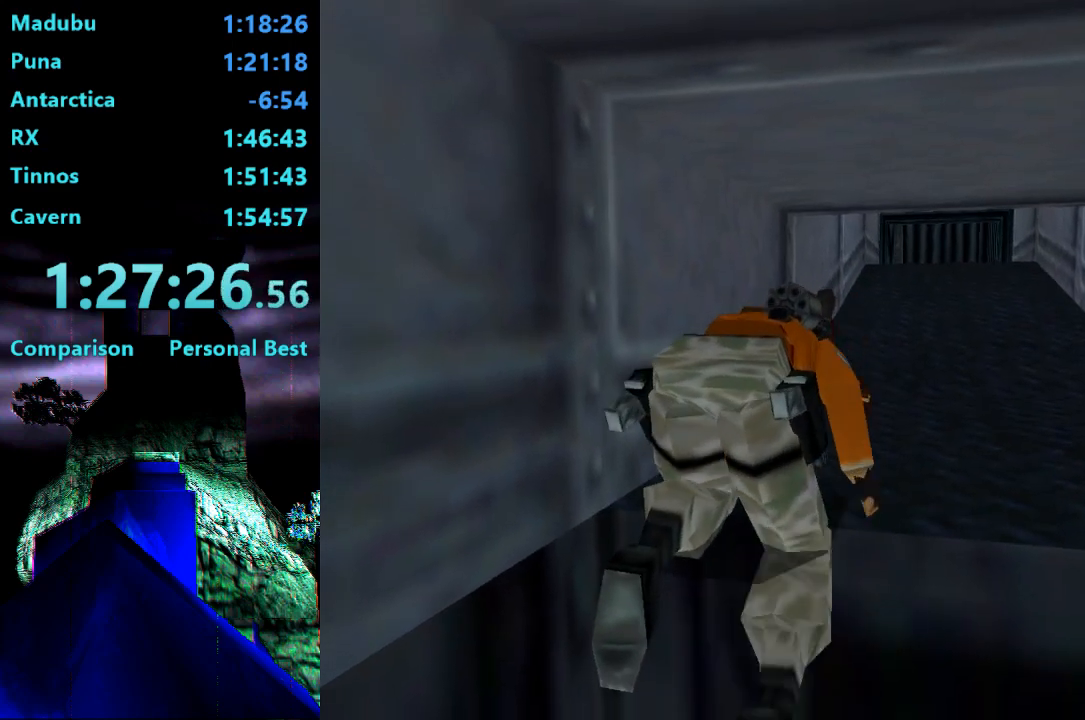
{"buttons": [], "right_stick": "center", "events": []}
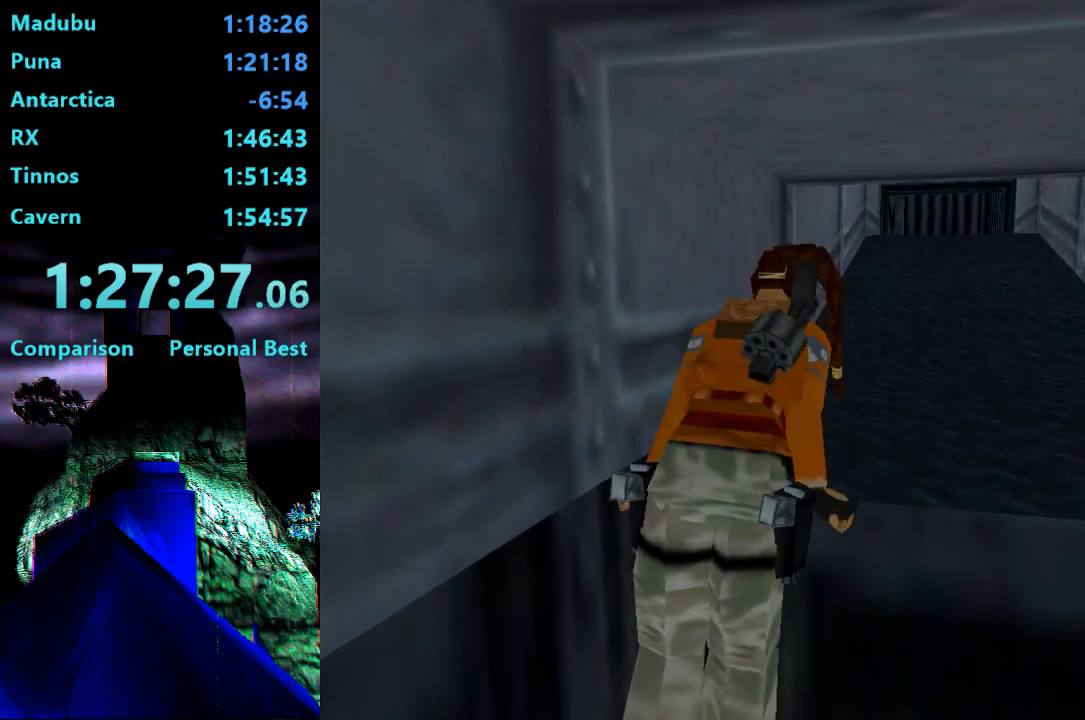
{"buttons": [], "right_stick": "center", "events": []}
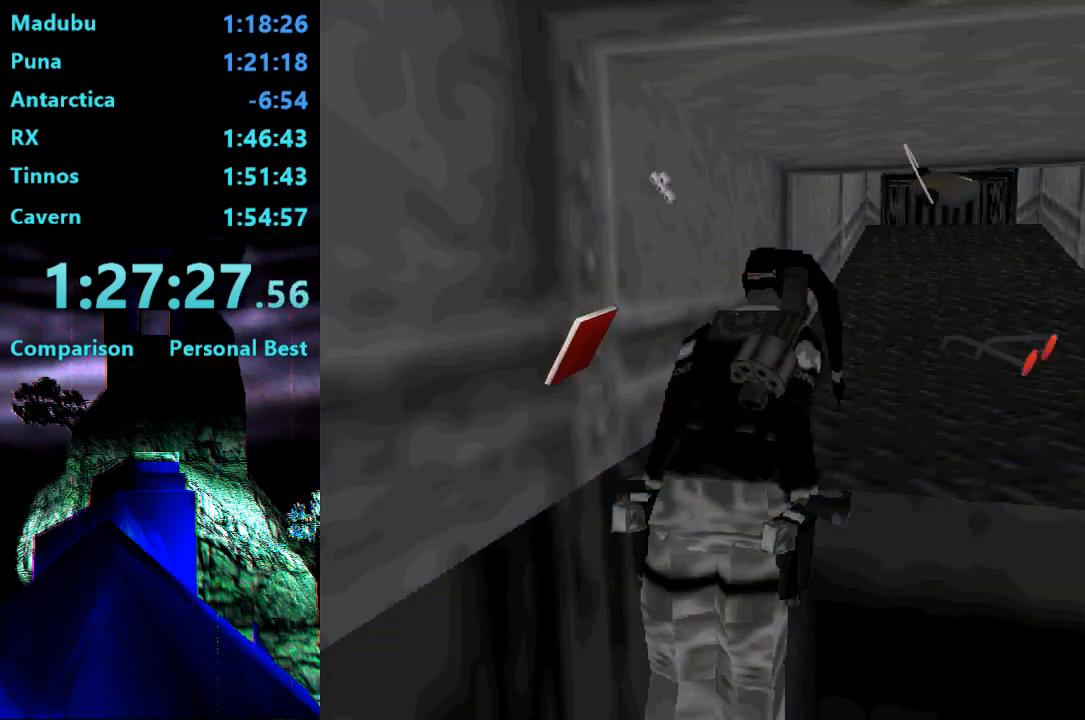
{"buttons": [], "right_stick": "center", "events": [[233, "CROSS", "down"], [333, "CROSS", "up"], [400, "CROSS", "down"], [467, "CROSS", "up"]]}
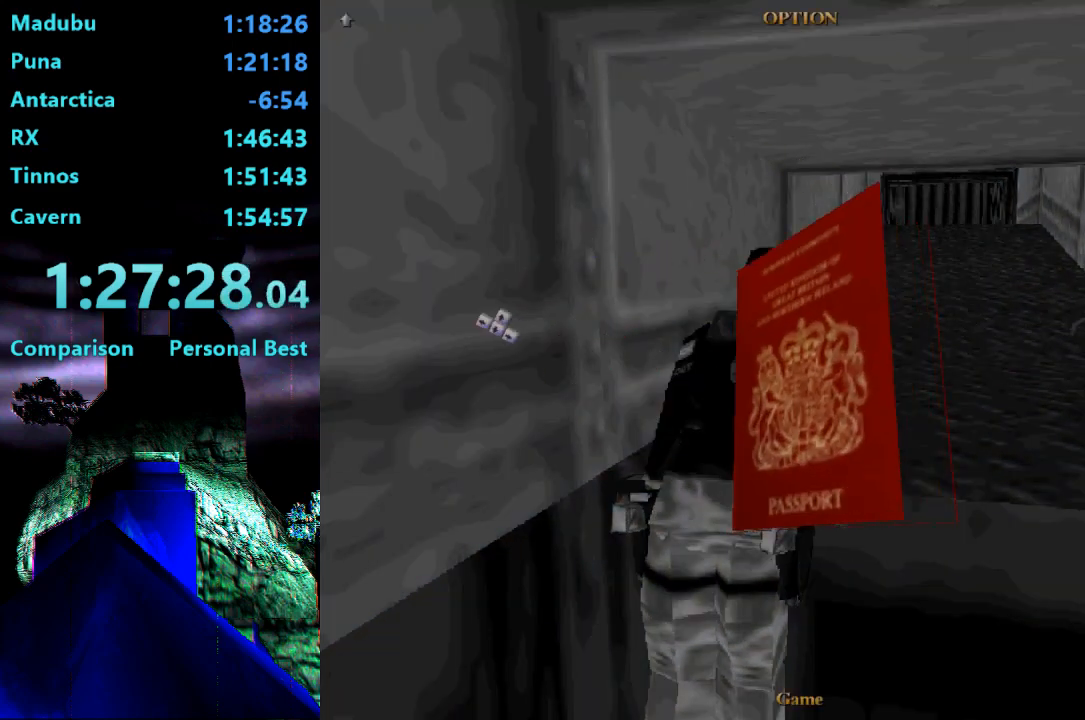
{"buttons": [], "right_stick": "center", "events": [[17, "CROSS", "down"], [100, "CROSS", "up"], [167, "CROSS", "down"], [367, "CROSS", "up"], [400, "CROSS", "down"], [500, "CROSS", "up"]]}
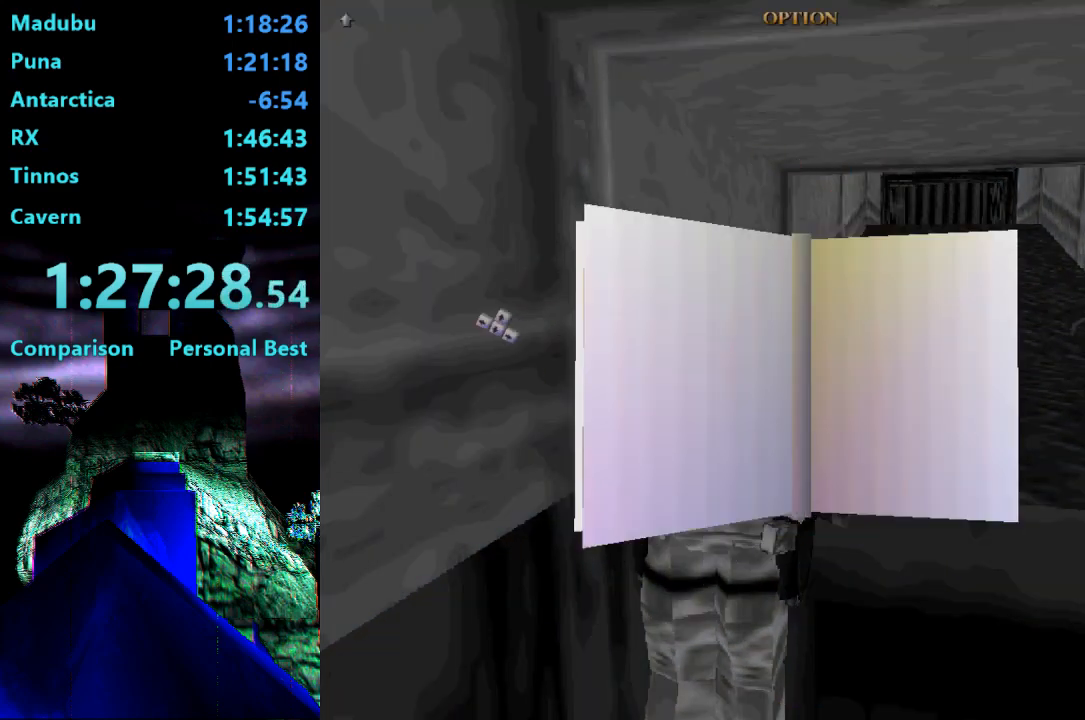
{"buttons": ["CROSS"], "right_stick": "center", "events": [[67, "CROSS", "down"], [133, "CROSS", "up"], [200, "CROSS", "down"], [267, "CROSS", "up"], [317, "CROSS", "down"]]}
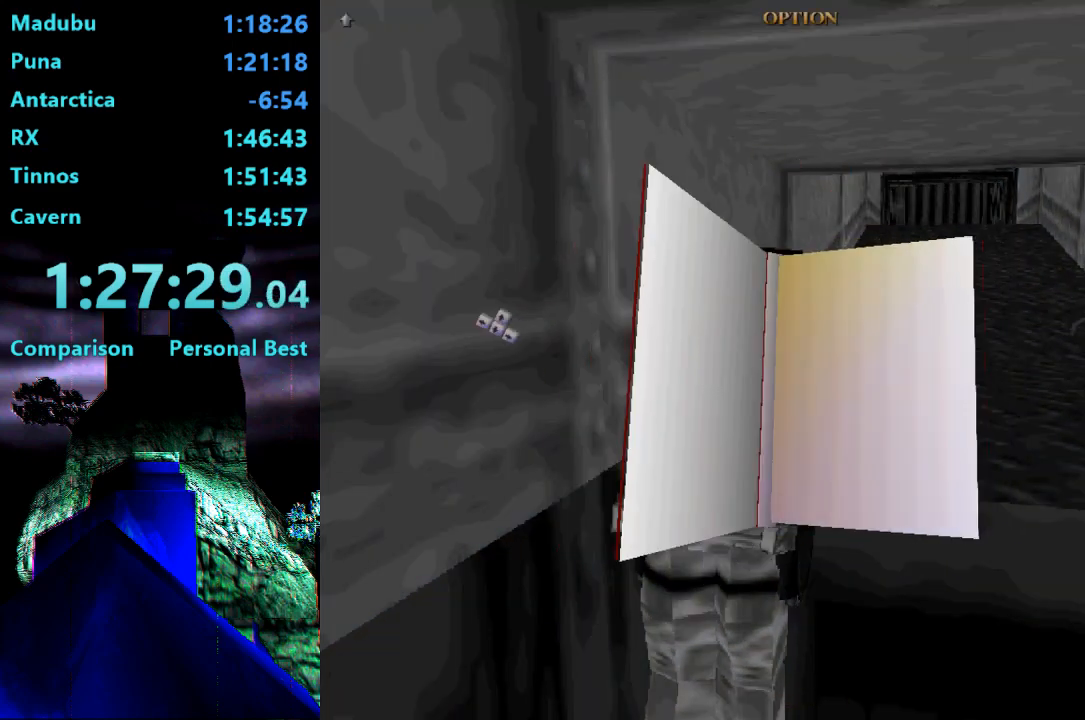
{"buttons": ["CROSS"], "right_stick": "center", "events": []}
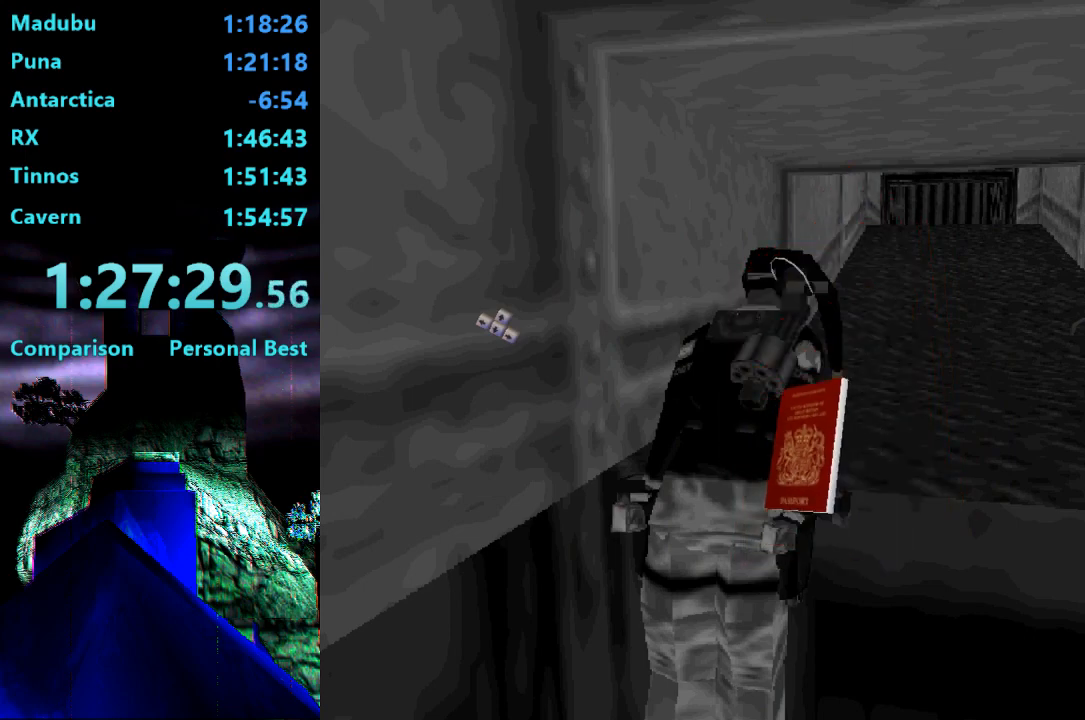
{"buttons": ["CROSS"], "right_stick": "center", "events": []}
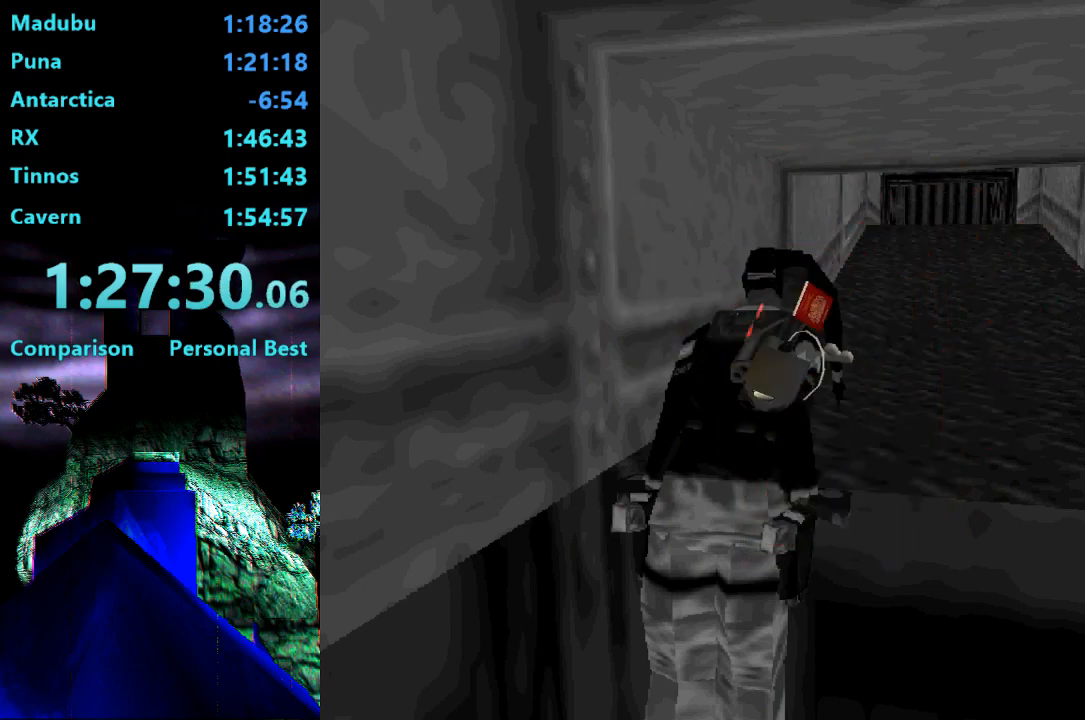
{"buttons": ["CROSS"], "right_stick": "center", "events": []}
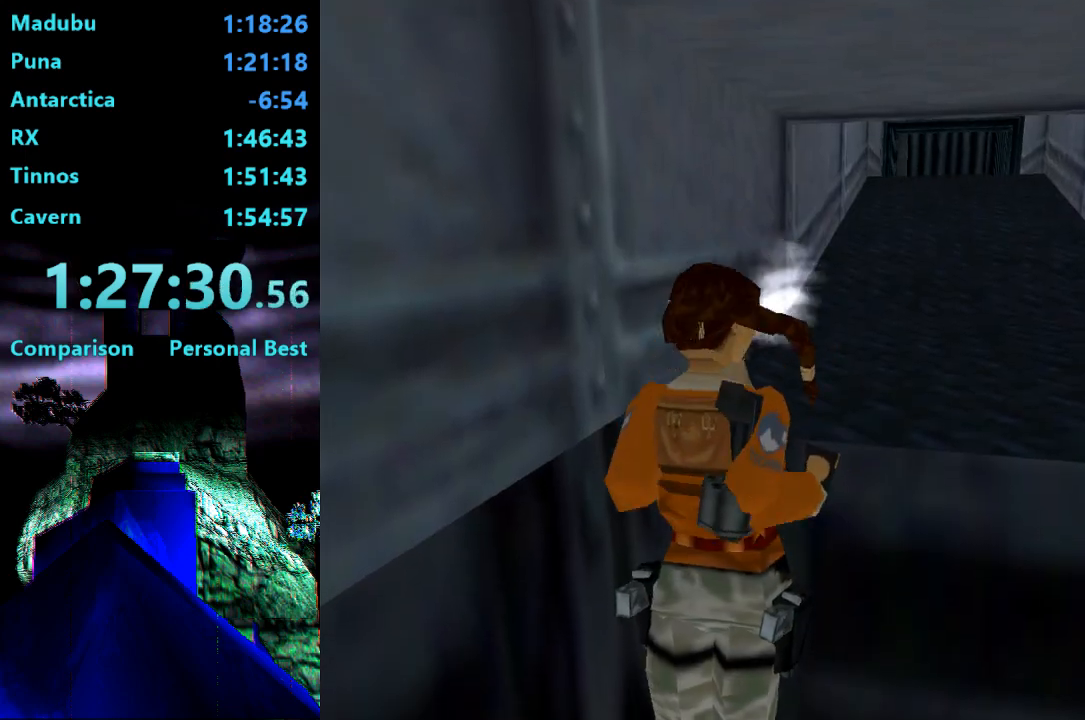
{"buttons": ["CROSS"], "right_stick": "center", "events": []}
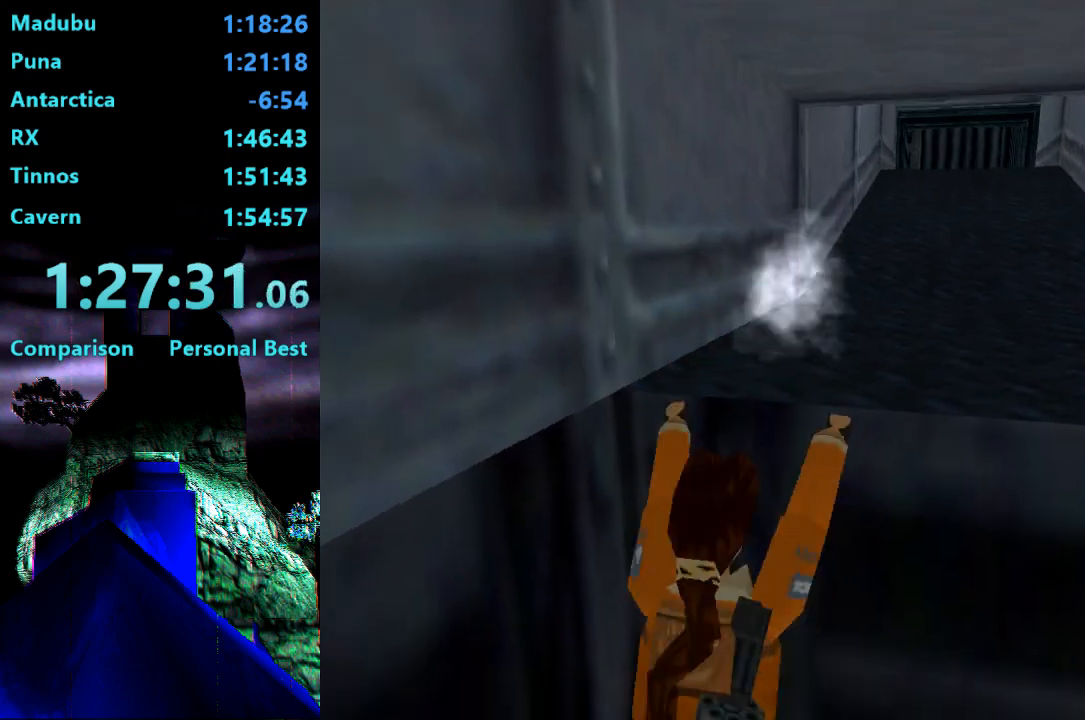
{"buttons": [], "right_stick": "center", "events": [[167, "CROSS", "up"]]}
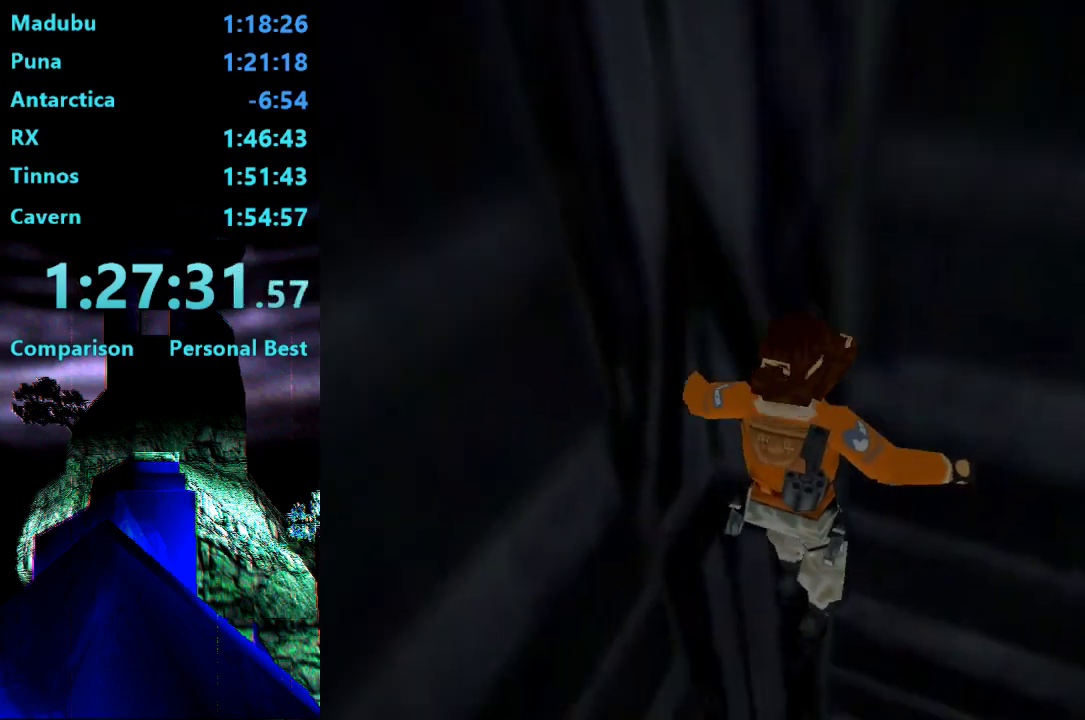
{"buttons": [], "right_stick": "center", "events": [[100, "CROSS", "down"], [200, "CROSS", "up"]]}
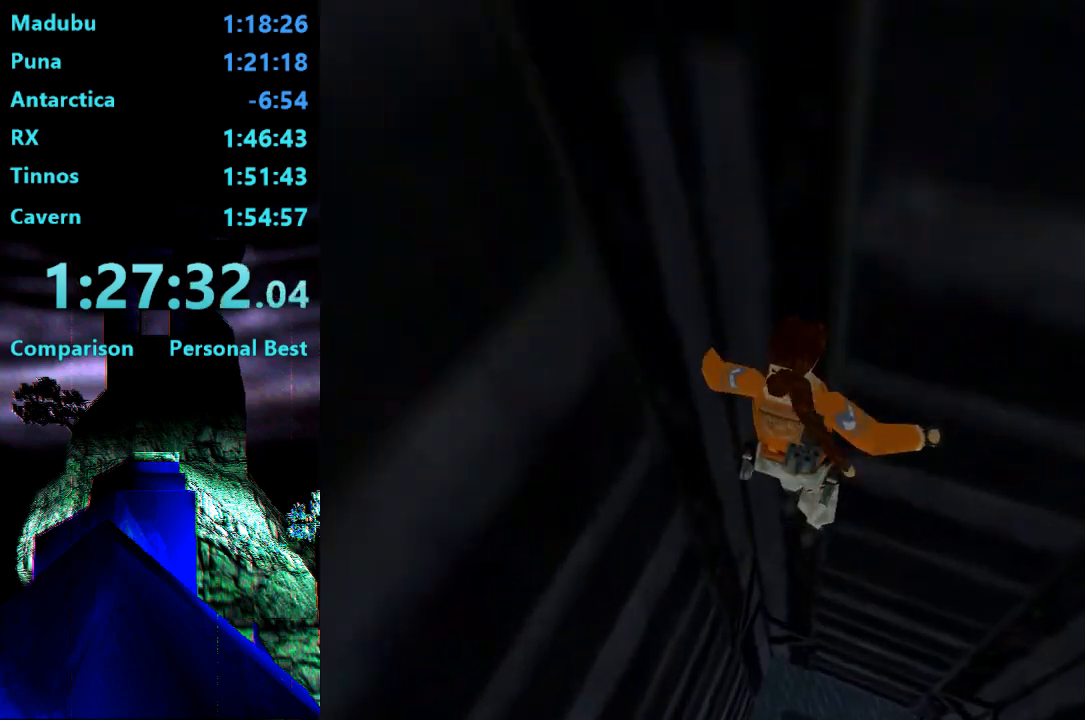
{"buttons": [], "right_stick": "center", "events": [[233, "CROSS", "down"], [333, "CROSS", "up"]]}
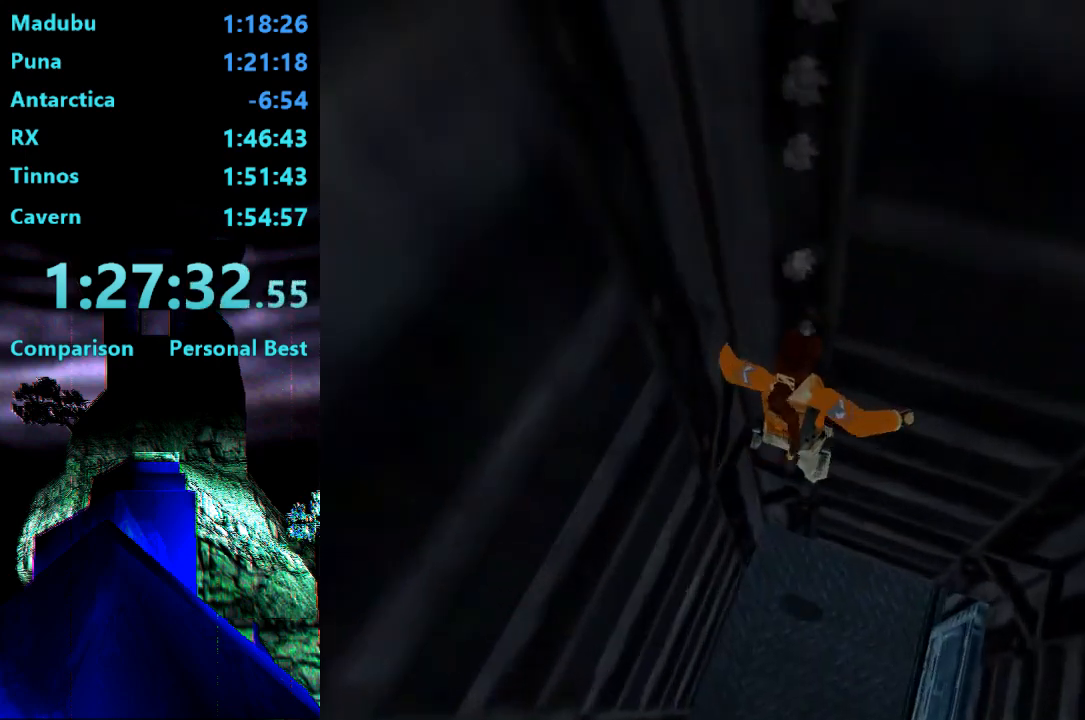
{"buttons": [], "right_stick": "center", "events": [[333, "CROSS", "down"], [433, "CROSS", "up"]]}
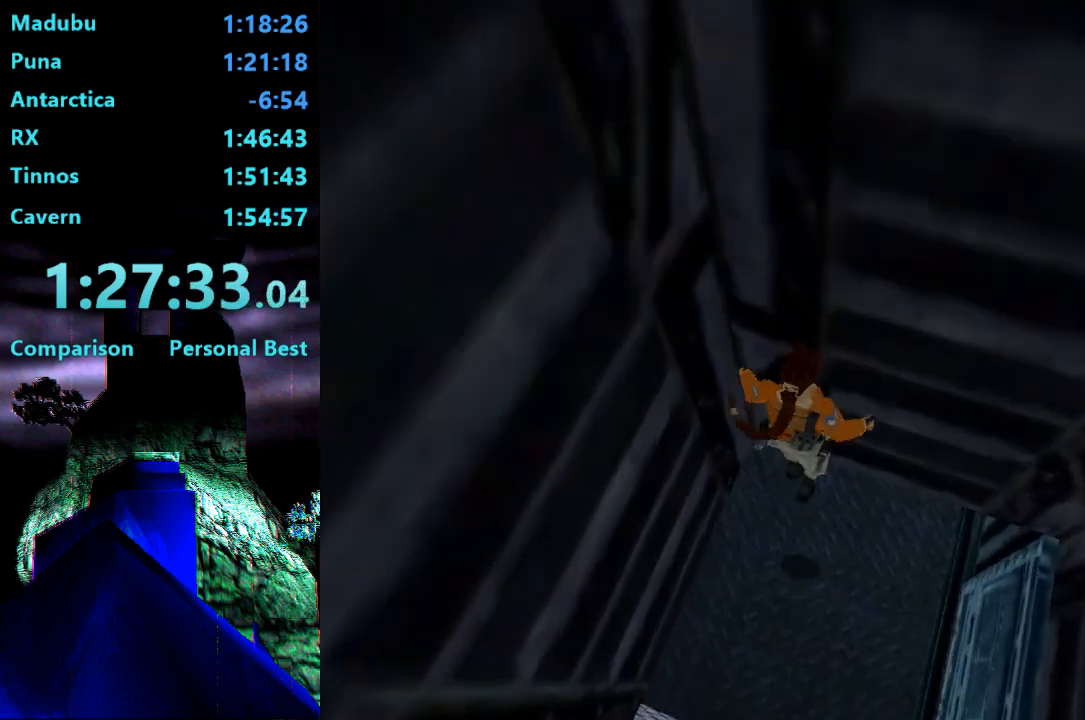
{"buttons": ["DPAD_UP", "DPAD_RIGHT"], "right_stick": "center", "events": [[200, "CROSS", "down"], [367, "CROSS", "up"], [500, "DPAD_RIGHT", "down"], [500, "DPAD_UP", "down"]]}
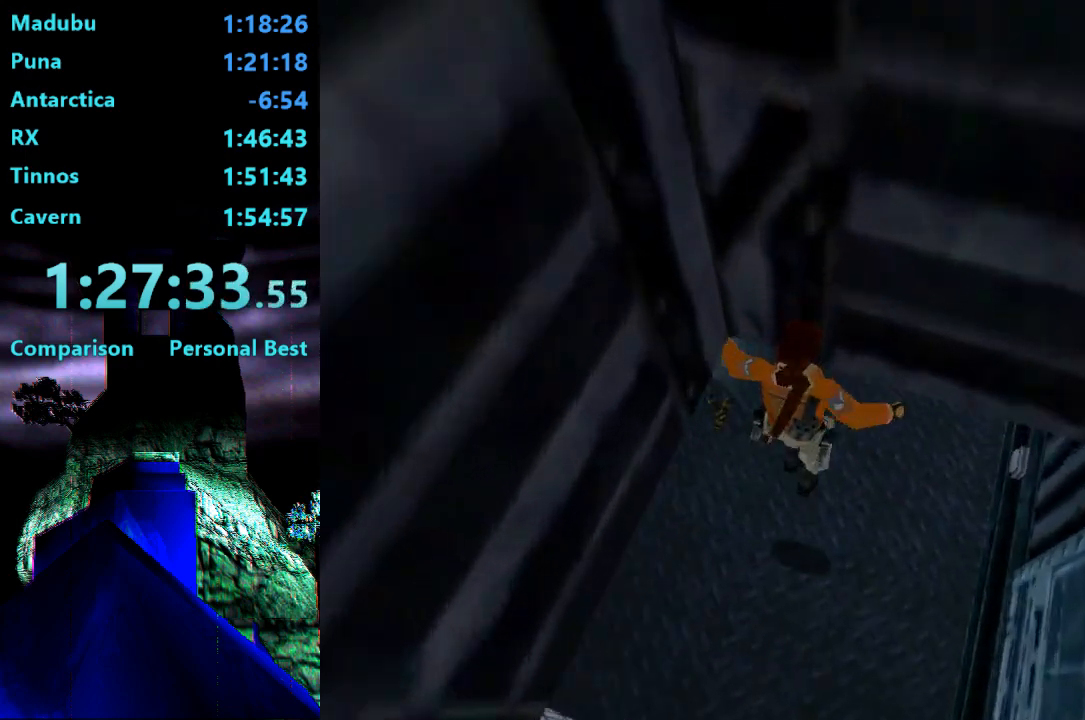
{"buttons": ["DPAD_UP", "DPAD_RIGHT"], "right_stick": "center", "events": []}
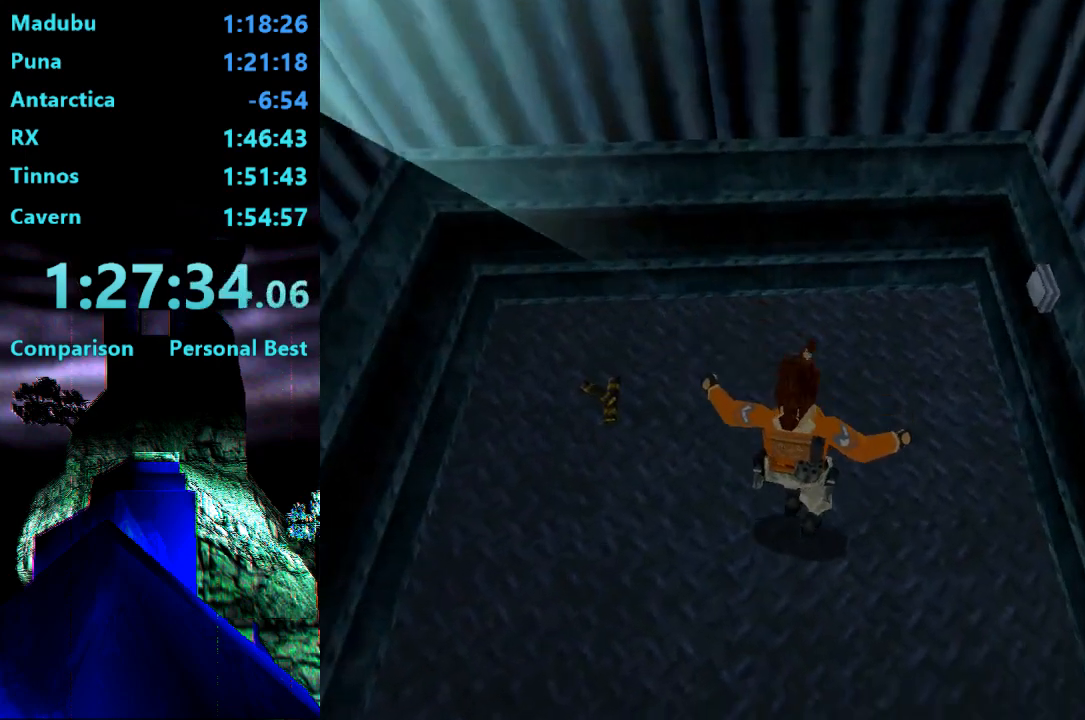
{"buttons": ["DPAD_UP", "DPAD_RIGHT"], "right_stick": "center", "events": []}
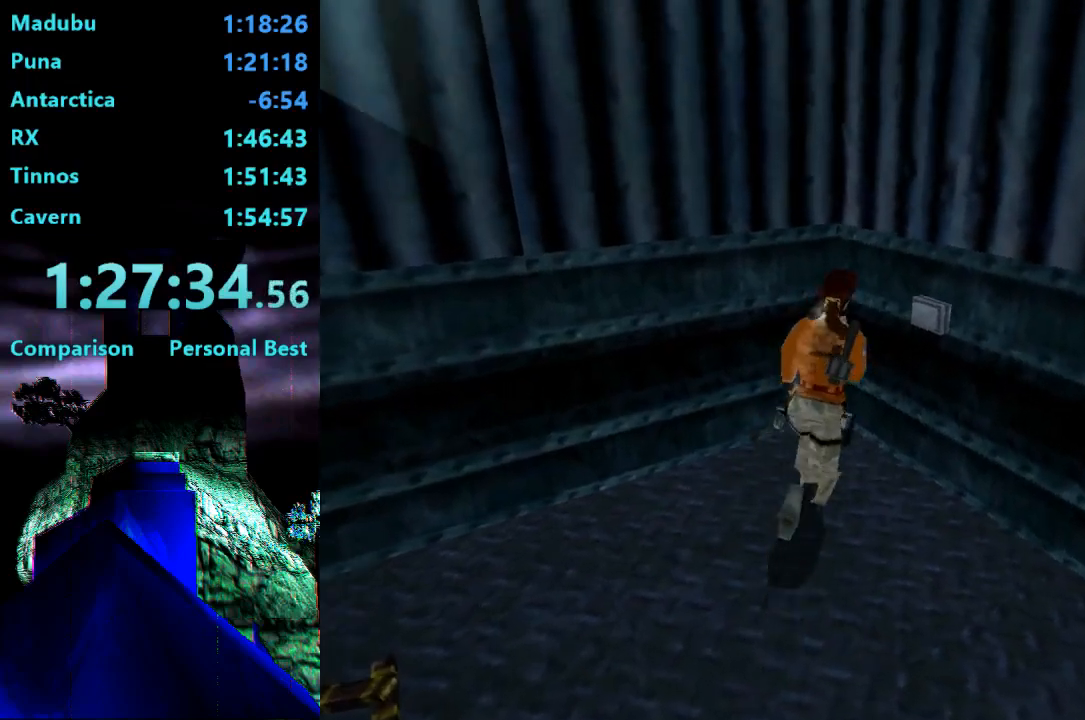
{"buttons": ["CROSS"], "right_stick": "center", "events": [[167, "DPAD_UP", "up"], [233, "DPAD_RIGHT", "up"], [300, "CROSS", "down"]]}
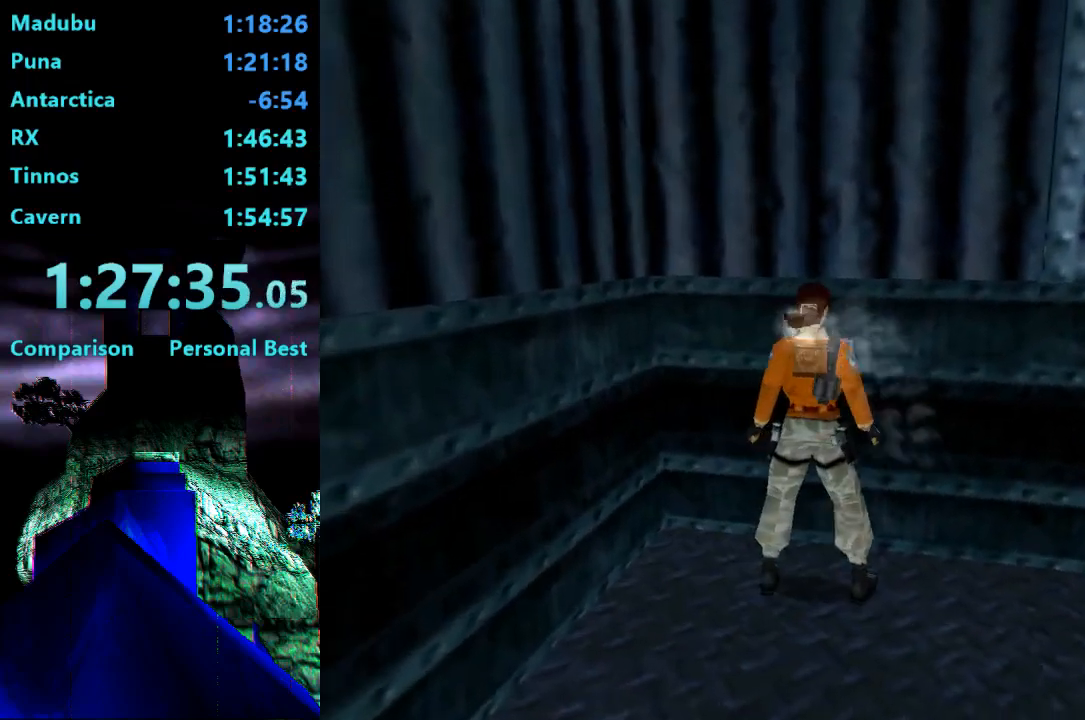
{"buttons": ["TRIANGLE", "DPAD_DOWN"], "right_stick": "center", "events": [[167, "CROSS", "up"], [333, "TRIANGLE", "down"], [400, "DPAD_DOWN", "down"]]}
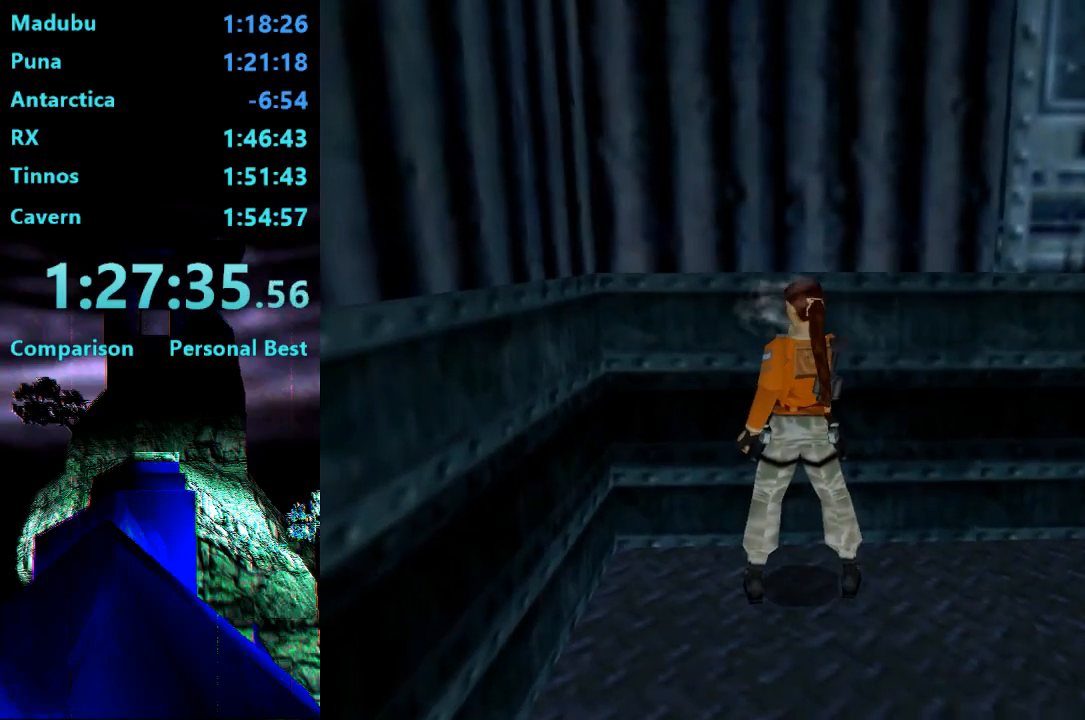
{"buttons": ["TRIANGLE", "DPAD_DOWN"], "right_stick": "center", "events": []}
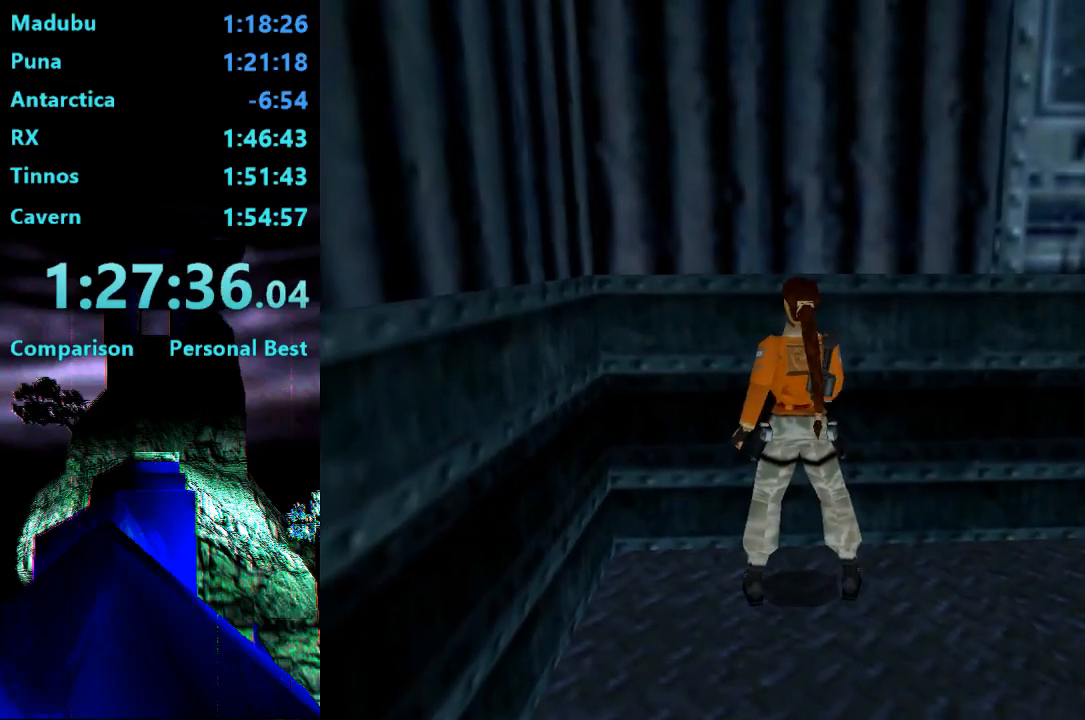
{"buttons": ["TRIANGLE", "DPAD_DOWN"], "right_stick": "center", "events": []}
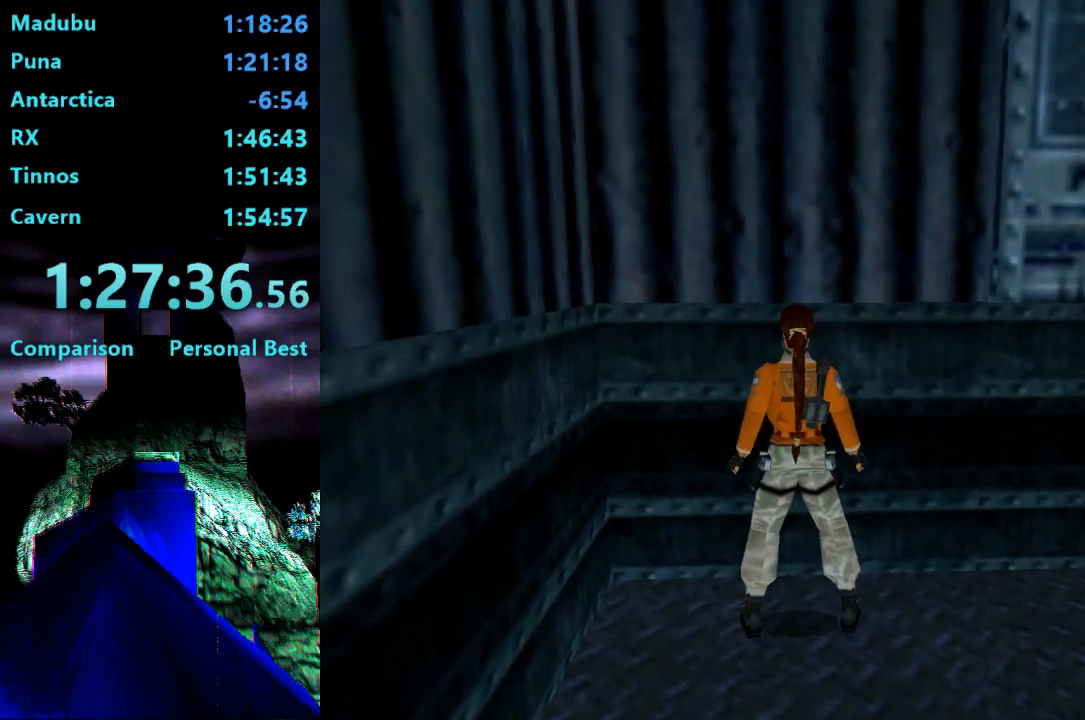
{"buttons": ["DPAD_RIGHT"], "right_stick": "center", "events": [[267, "DPAD_RIGHT", "down"], [267, "TRIANGLE", "up"], [300, "DPAD_DOWN", "up"]]}
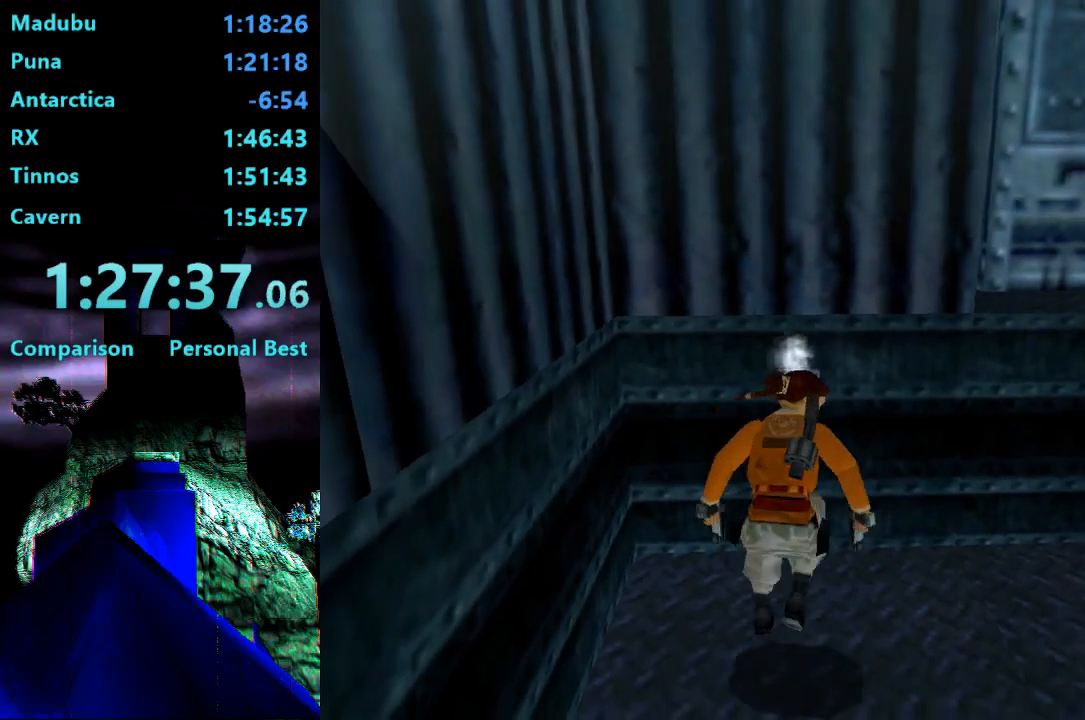
{"buttons": ["SQUARE"], "right_stick": "center", "events": [[300, "DPAD_RIGHT", "up"], [333, "SQUARE", "down"]]}
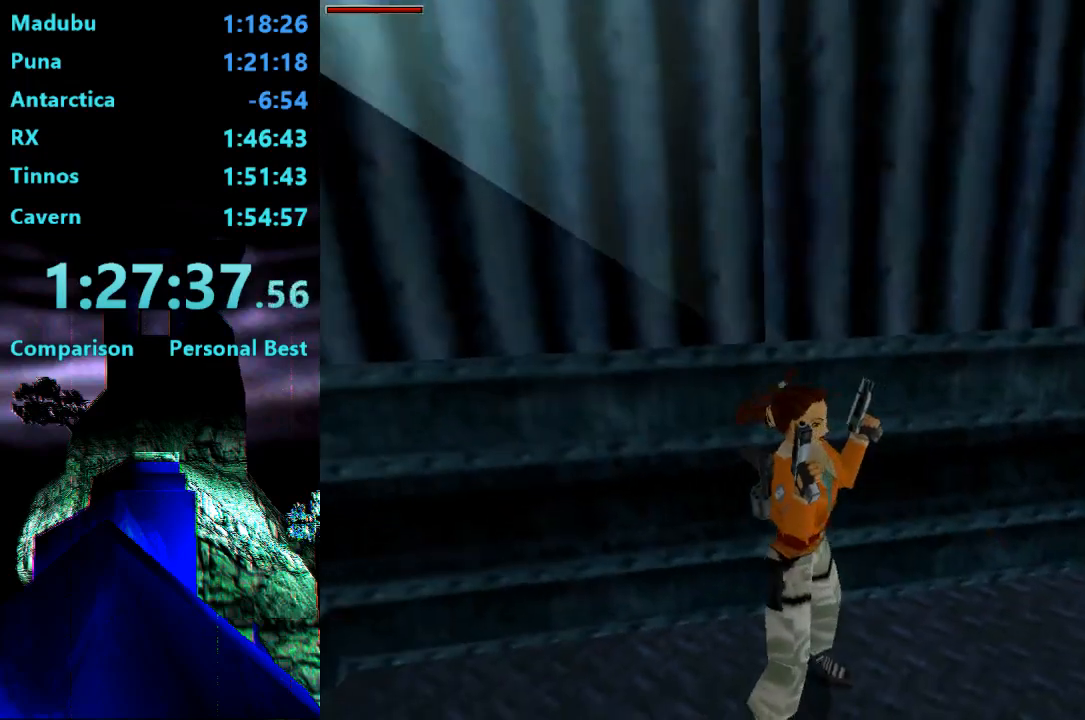
{"buttons": ["DPAD_UP", "DPAD_RIGHT"], "right_stick": "center", "events": [[33, "DPAD_UP", "down"], [117, "DPAD_RIGHT", "down"], [500, "SQUARE", "up"]]}
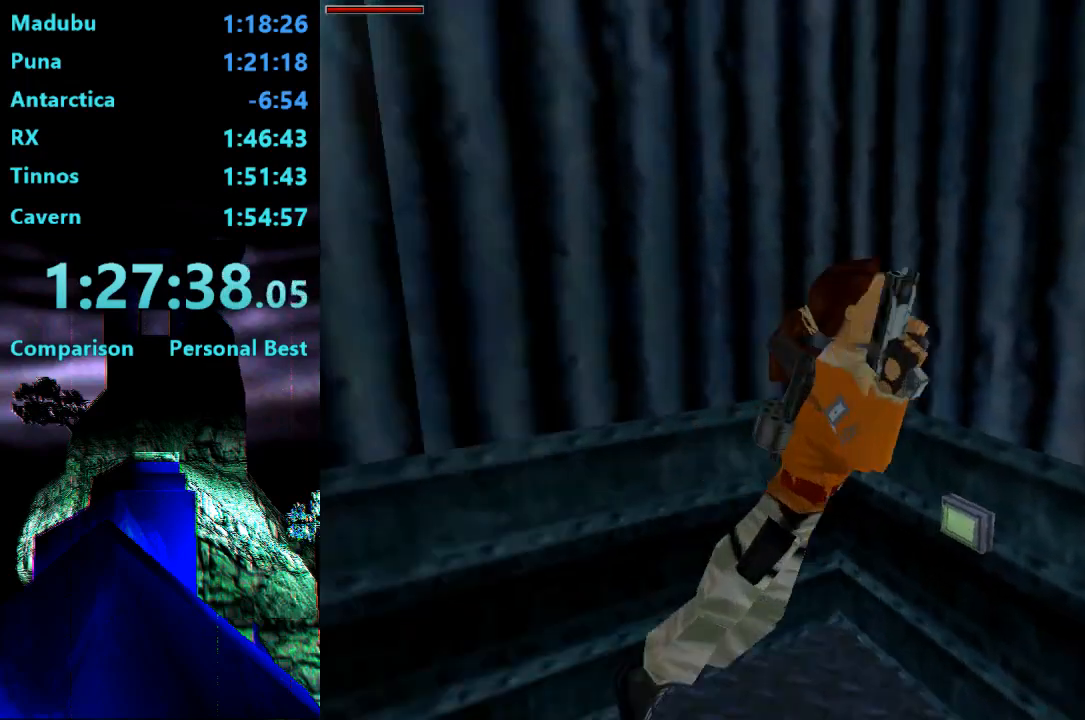
{"buttons": ["DPAD_UP", "DPAD_LEFT"], "right_stick": "center", "events": [[67, "TRIANGLE", "down"], [267, "TRIANGLE", "up"], [333, "DPAD_RIGHT", "up"], [367, "DPAD_LEFT", "down"]]}
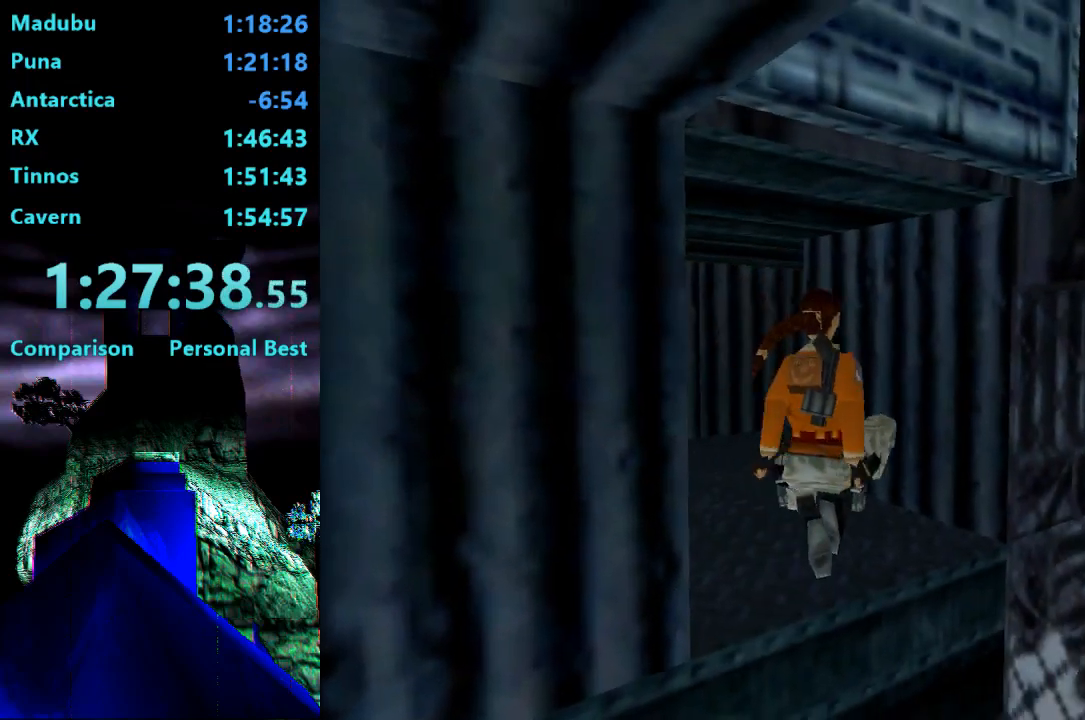
{"buttons": ["DPAD_UP", "DPAD_LEFT"], "right_stick": "center", "events": []}
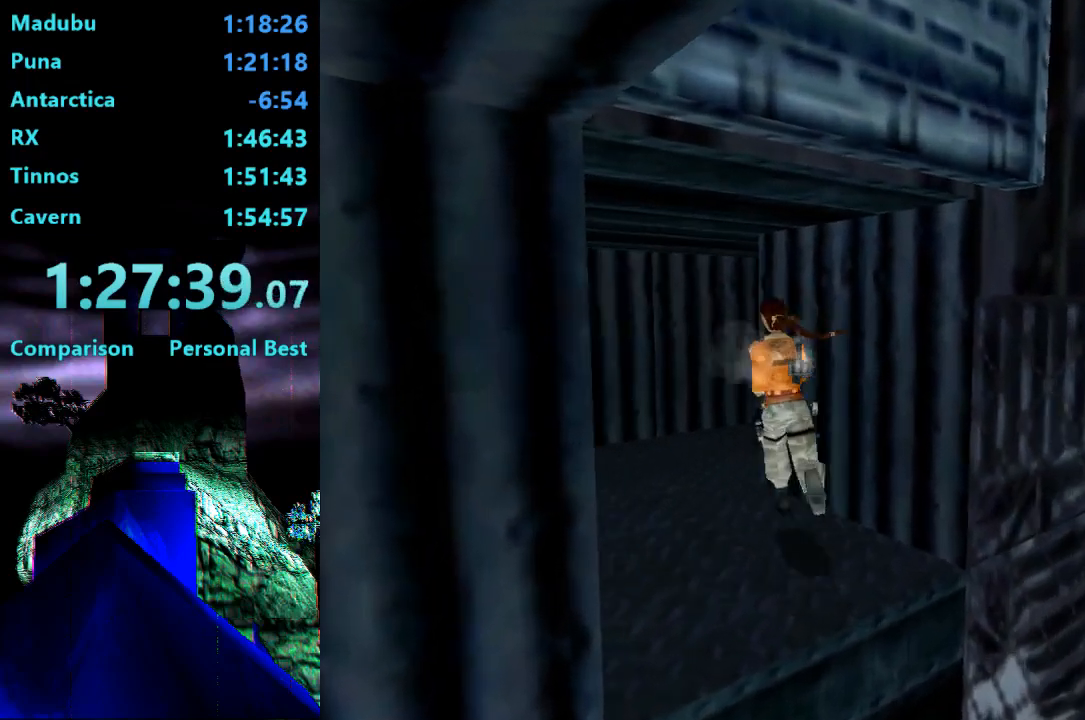
{"buttons": ["DPAD_UP", "DPAD_RIGHT"], "right_stick": "center", "events": [[100, "DPAD_LEFT", "up"], [133, "DPAD_RIGHT", "down"]]}